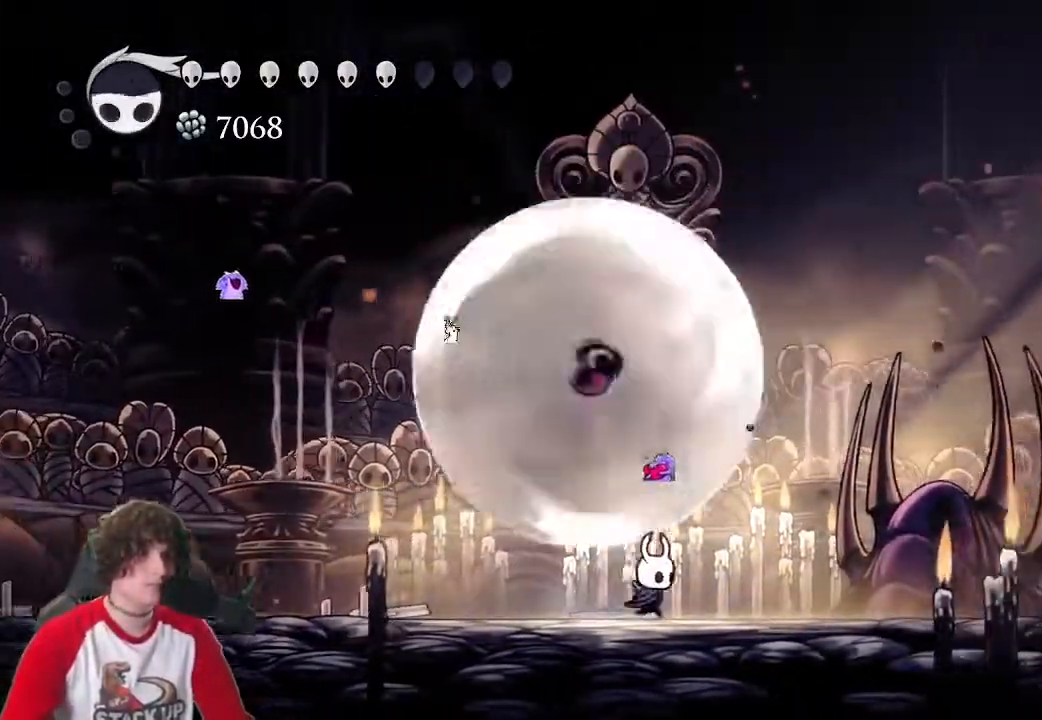
Gameplay with keyboard; each line is a JSON object with the keys held at the frame after it. "events" lists presses ("down") and releases ("up") of "a", "attack", "cast", "cdash", "d", "dash", "dreamnail", "focus", "inventory", "jump", "quickmap", "s" and "w" between this image and that frame as [ms after this image, input, new state], when the widget could be followed in between. No other keys are recorded. Mouse input is not recorded. Key names are as the overlay labels them; some are game actions (e.g. jump) rather than physical keys.
{"keys": ["a", "jump"], "events": [[467, "a", "down"], [467, "d", "up"], [467, "jump", "down"]]}
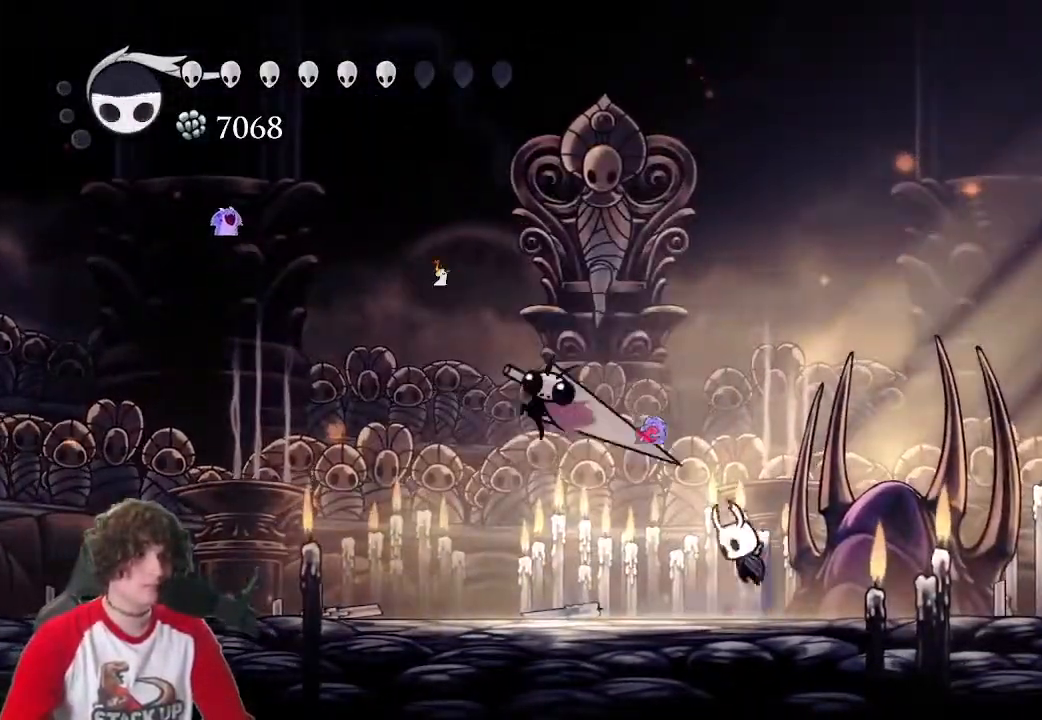
{"keys": [], "events": [[67, "cast", "down"], [100, "a", "up"], [100, "jump", "up"], [200, "cast", "up"]]}
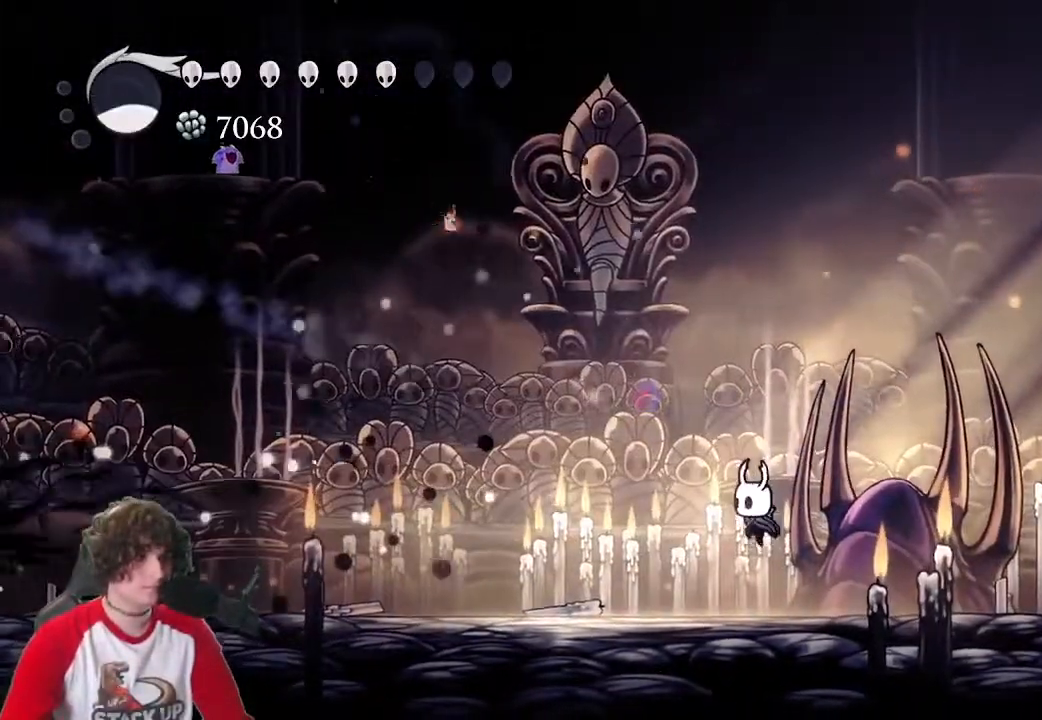
{"keys": ["a"], "events": [[67, "d", "down"], [117, "d", "up"], [167, "a", "down"]]}
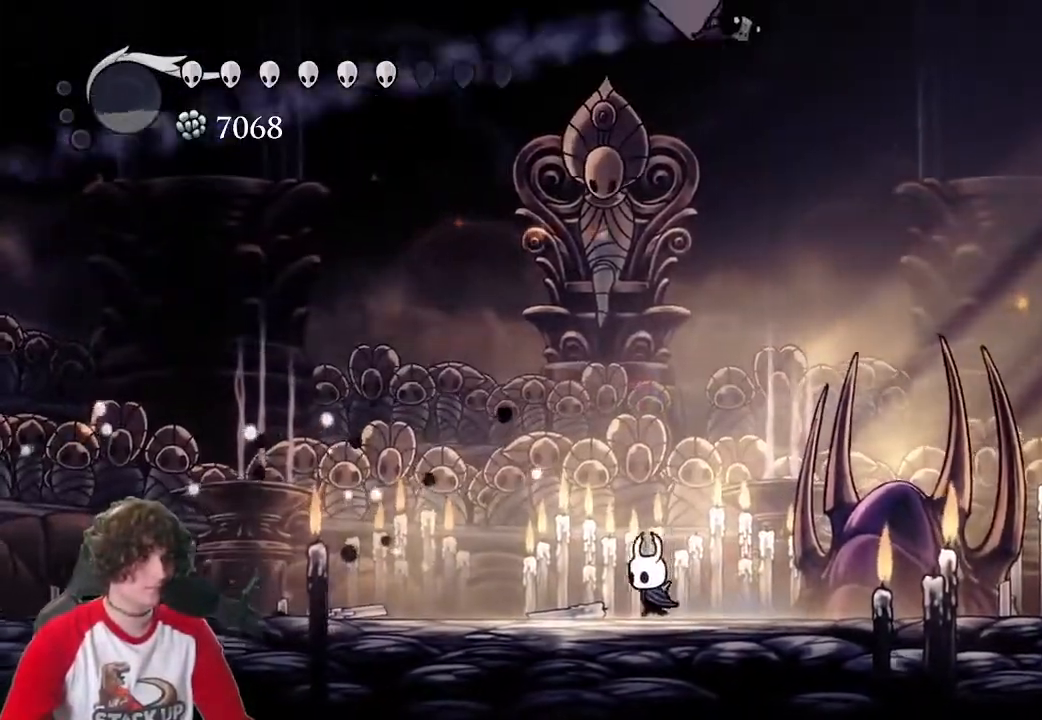
{"keys": ["a"], "events": [[183, "a", "up"], [317, "d", "down"], [367, "d", "up"], [467, "a", "down"]]}
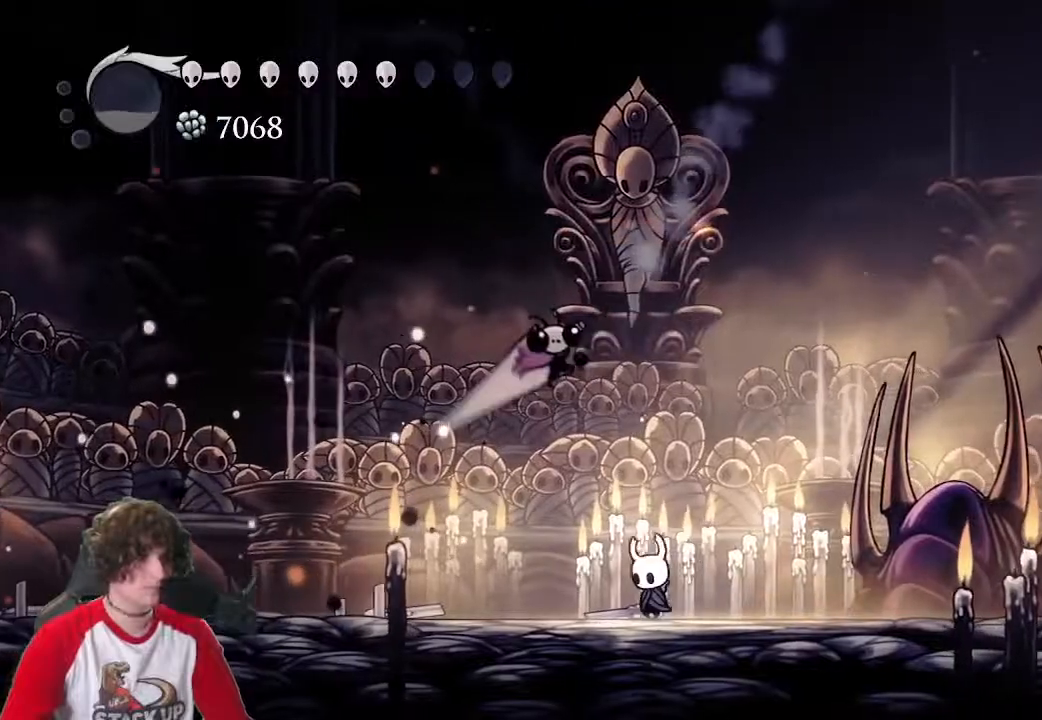
{"keys": ["d"], "events": [[150, "a", "up"], [150, "d", "down"], [300, "dash", "down"], [433, "dash", "up"]]}
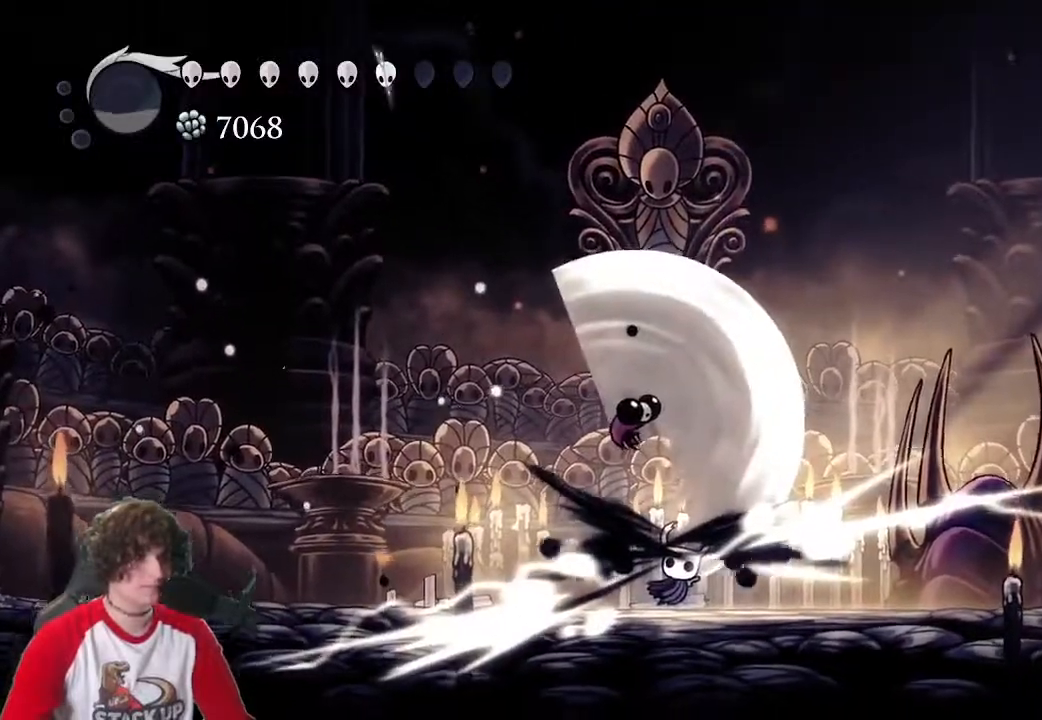
{"keys": ["a", "attack", "jump"], "events": [[217, "a", "down"], [267, "d", "up"], [450, "jump", "down"], [500, "attack", "down"]]}
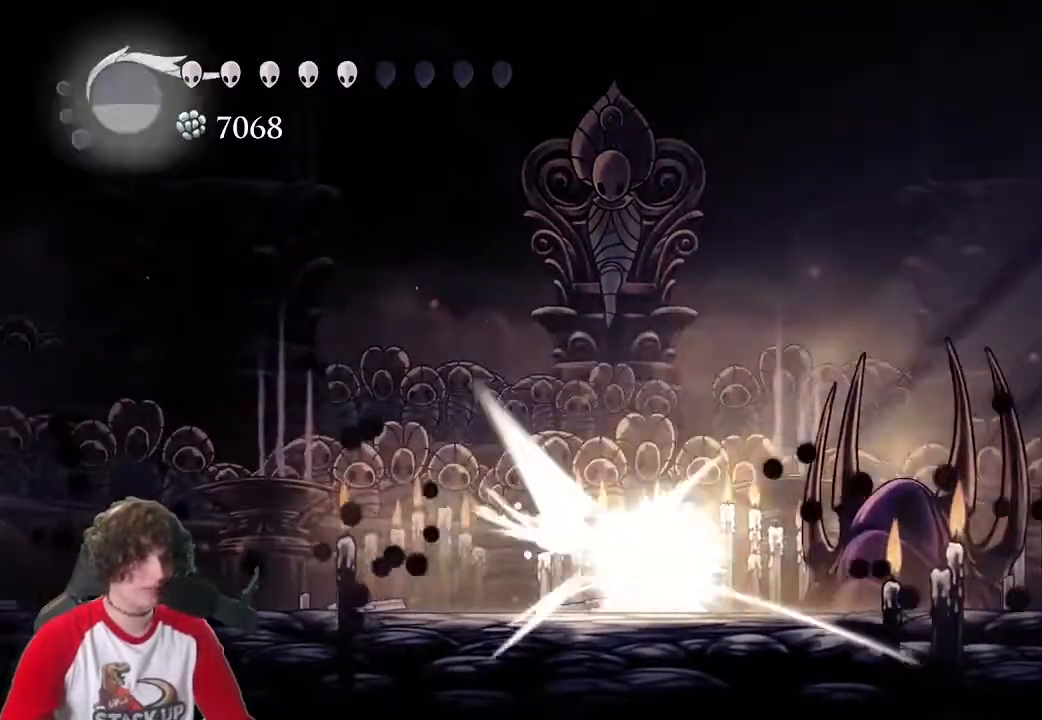
{"keys": [], "events": [[83, "jump", "up"], [133, "attack", "up"], [183, "cast", "down"], [233, "a", "up"], [283, "cast", "up"]]}
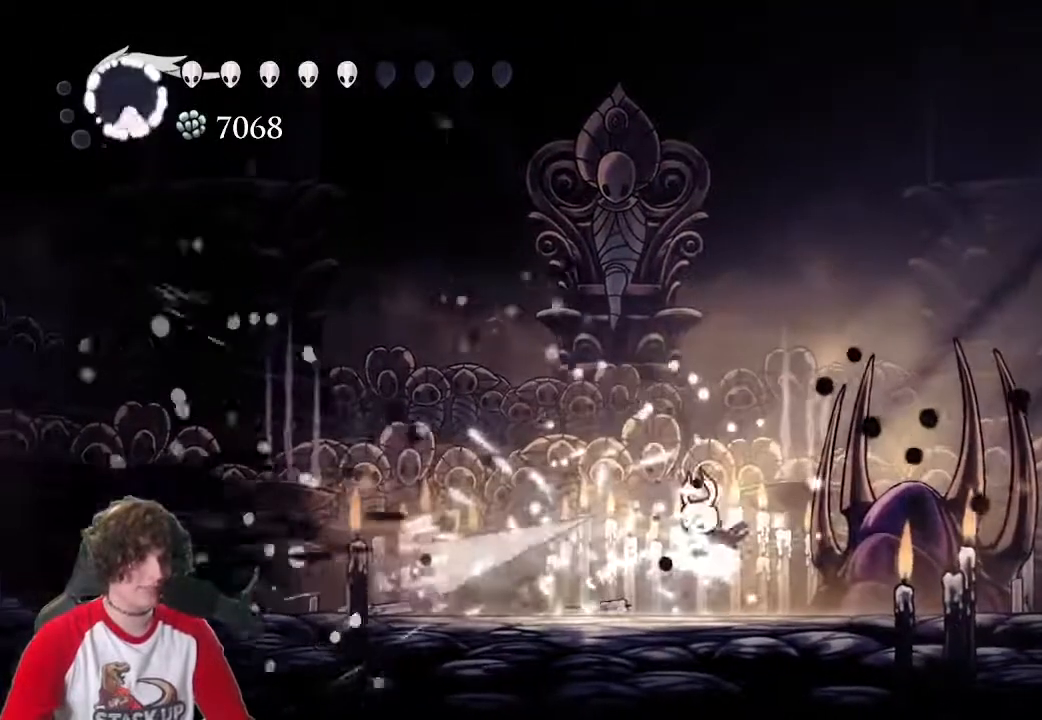
{"keys": ["a"], "events": [[50, "d", "down"], [300, "a", "down"], [300, "d", "up"]]}
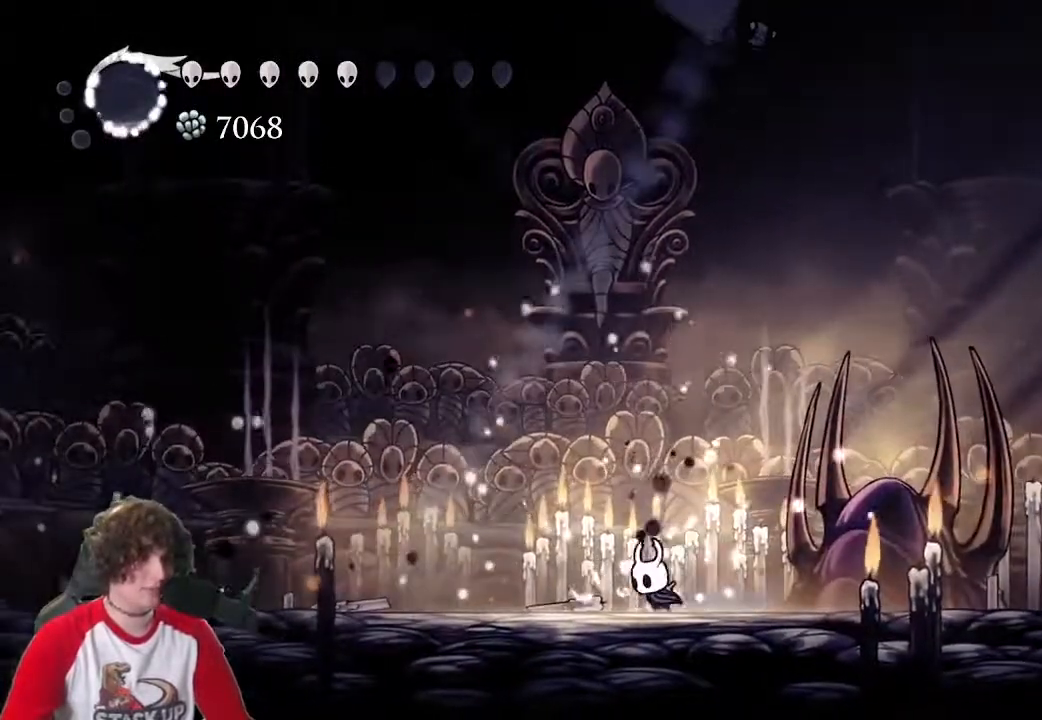
{"keys": ["a", "dash"], "events": [[117, "a", "up"], [350, "a", "down"], [450, "dash", "down"]]}
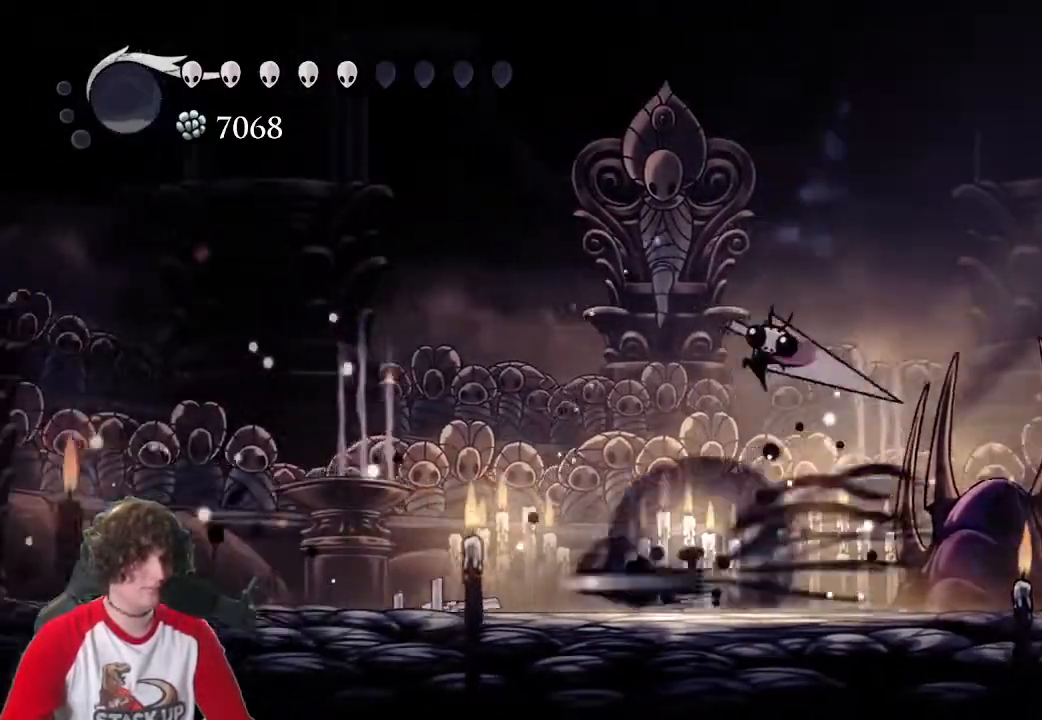
{"keys": ["a"], "events": [[83, "dash", "up"]]}
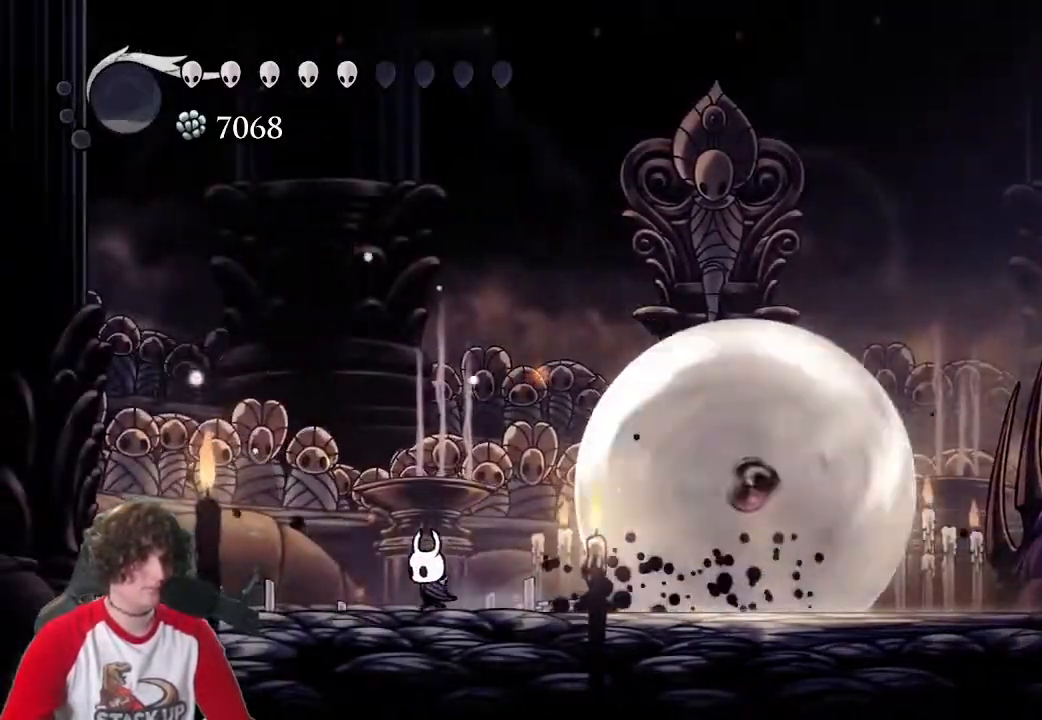
{"keys": ["attack", "d"], "events": [[67, "d", "down"], [67, "jump", "down"], [100, "a", "up"], [150, "cast", "down"], [200, "jump", "up"], [300, "cast", "up"], [483, "attack", "down"]]}
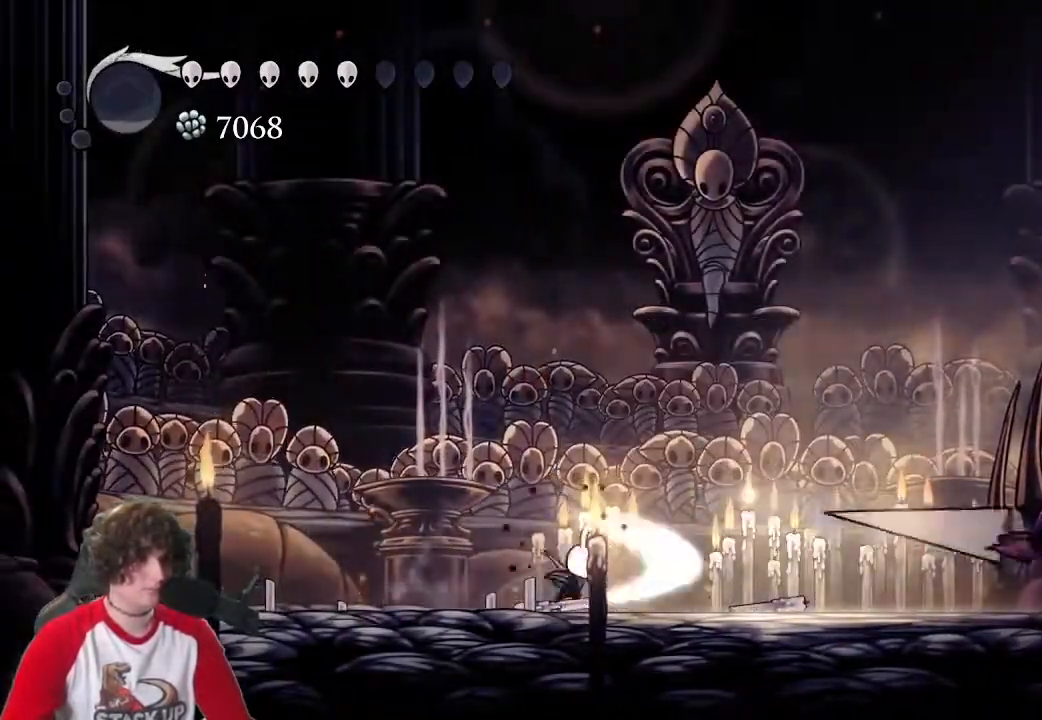
{"keys": ["d"], "events": [[117, "attack", "up"]]}
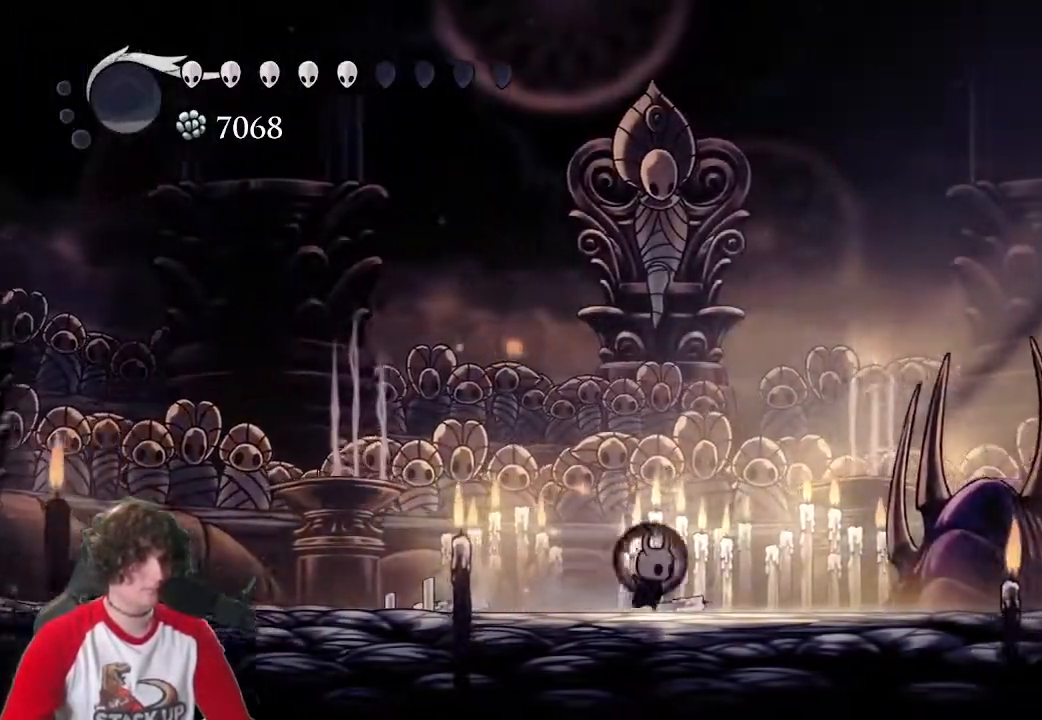
{"keys": ["a"], "events": [[317, "a", "down"], [317, "d", "up"]]}
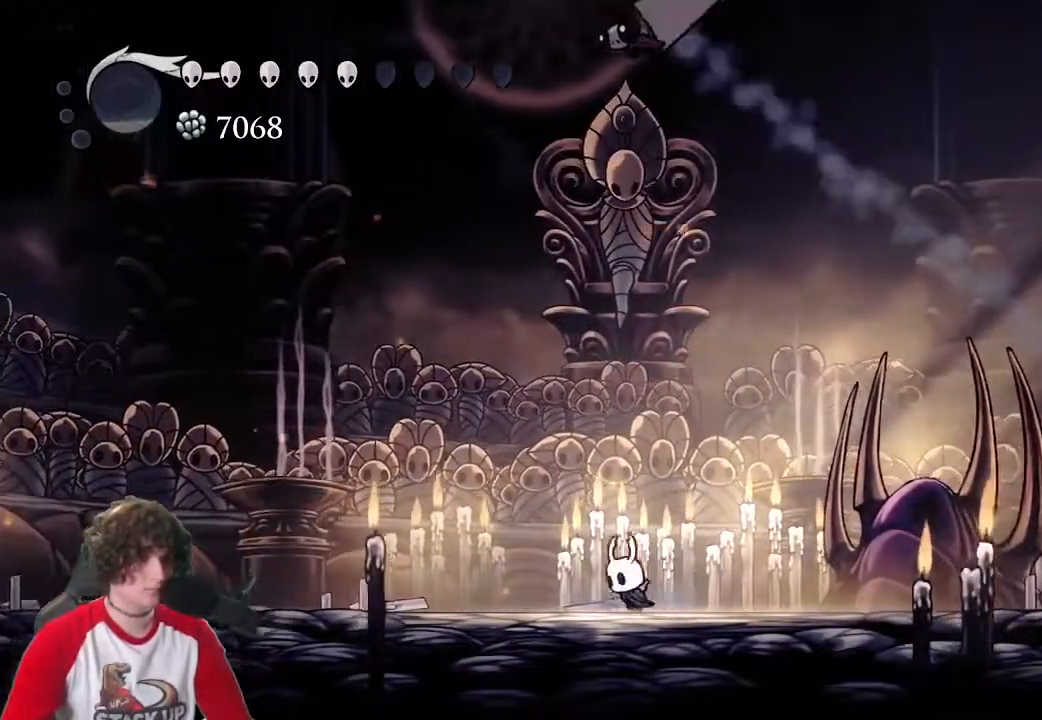
{"keys": ["d"], "events": [[200, "a", "up"], [300, "d", "down"]]}
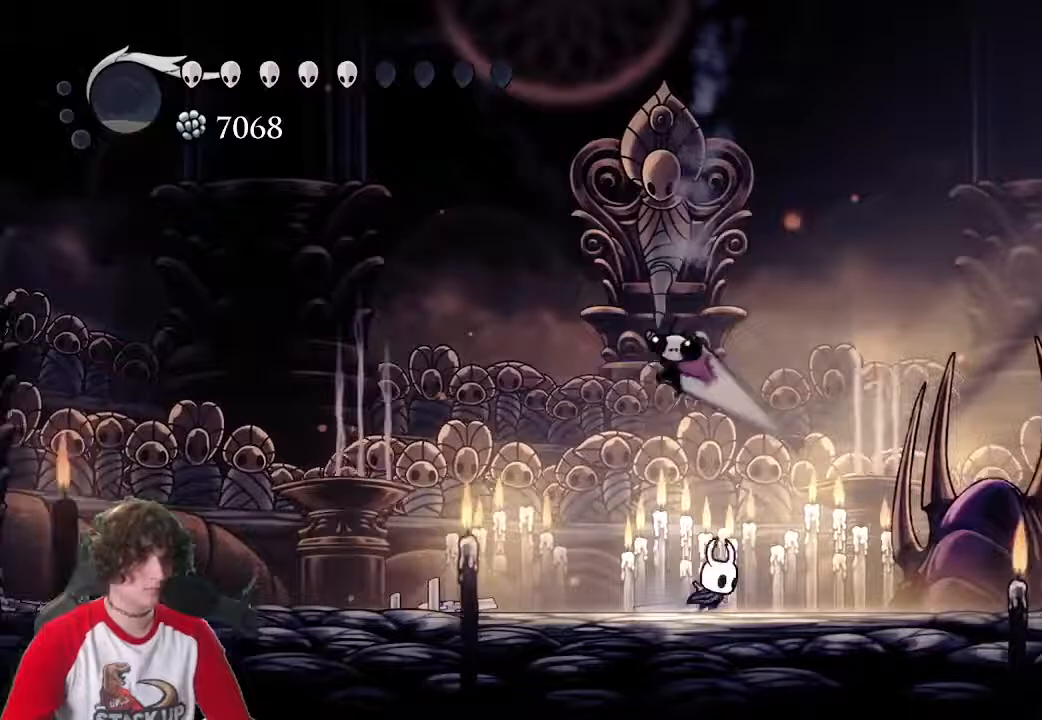
{"keys": ["d"], "events": [[83, "dash", "down"], [217, "dash", "up"]]}
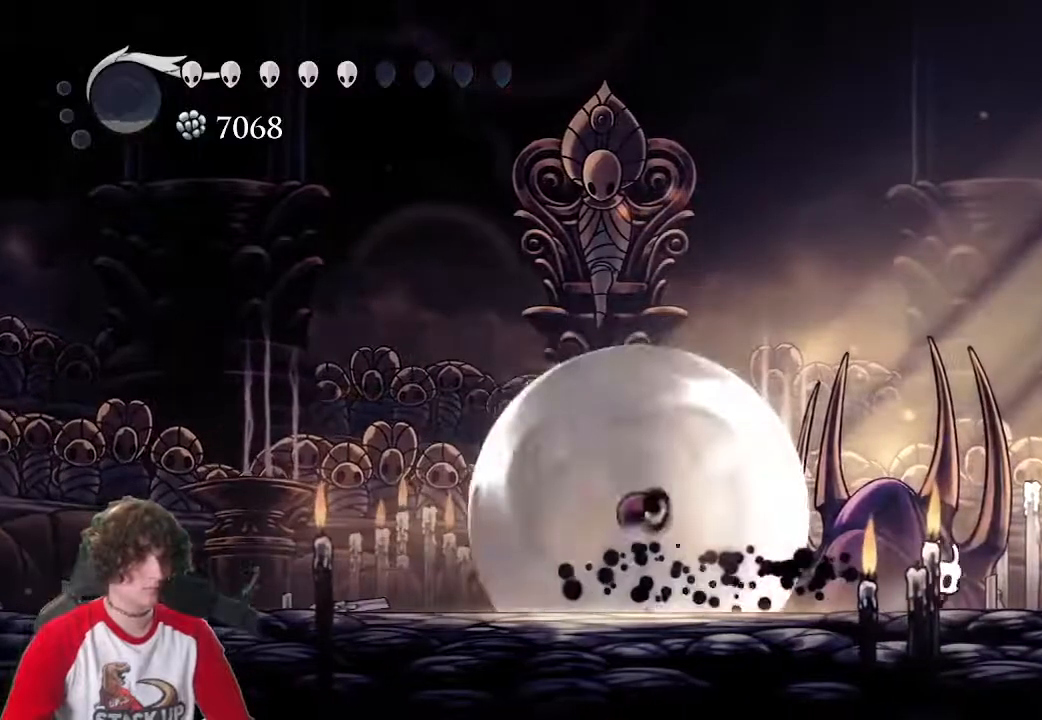
{"keys": ["a"], "events": [[50, "a", "down"], [83, "d", "up"]]}
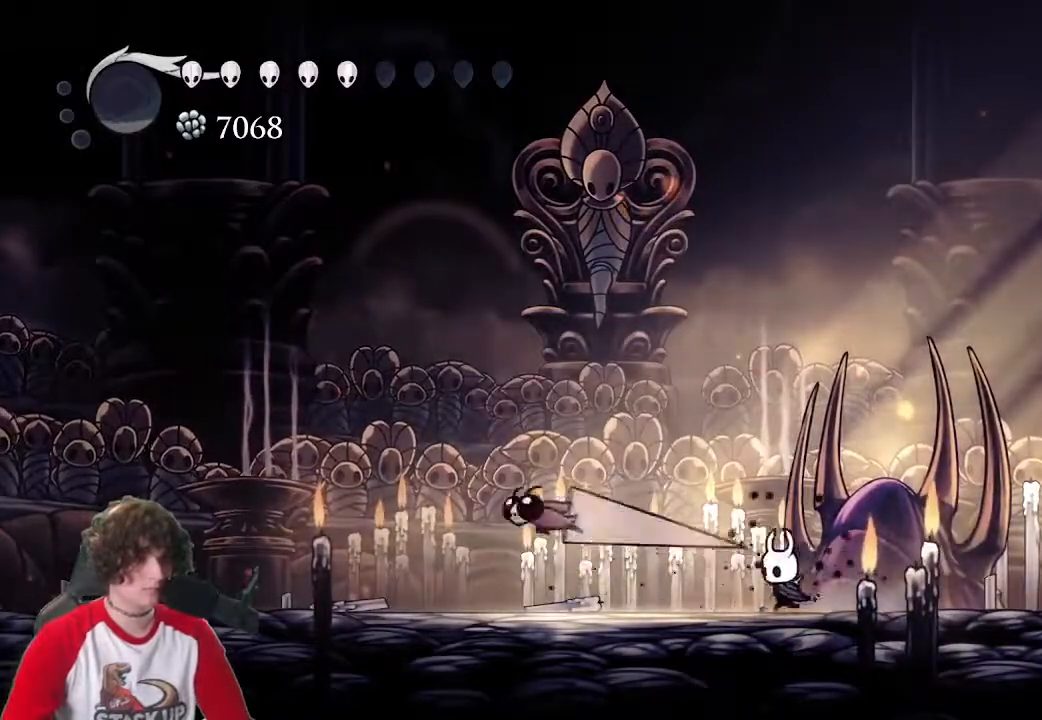
{"keys": ["a"], "events": [[50, "attack", "down"], [200, "attack", "up"], [333, "a", "up"], [333, "d", "down"], [383, "a", "down"], [383, "d", "up"]]}
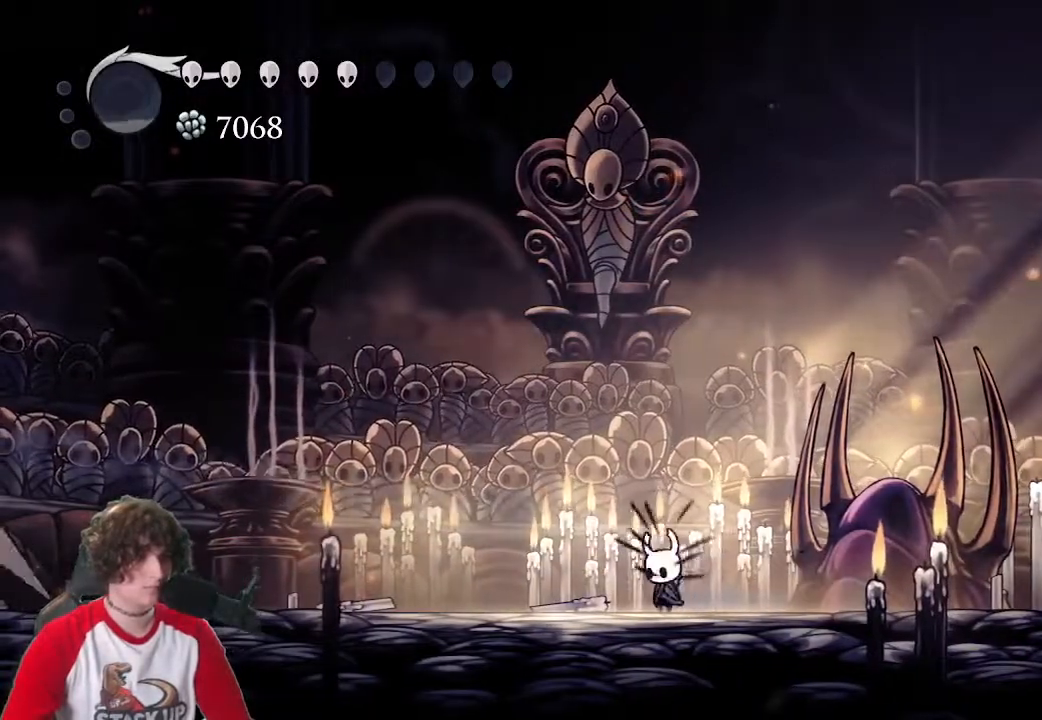
{"keys": ["d"], "events": [[400, "a", "up"], [450, "d", "down"]]}
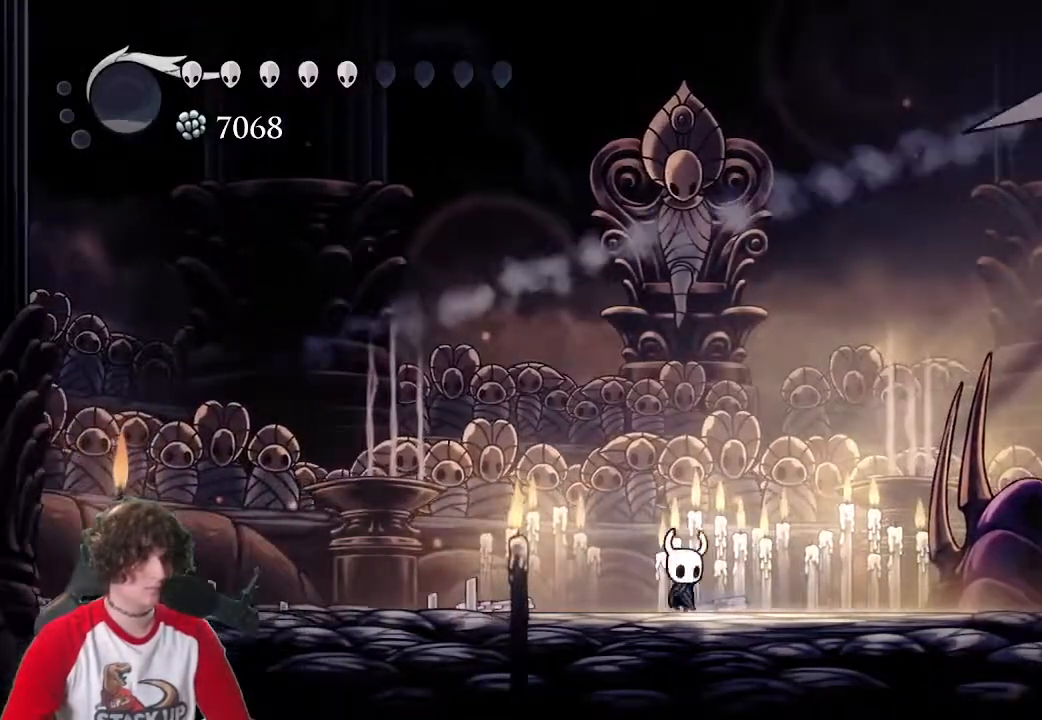
{"keys": ["d"], "events": []}
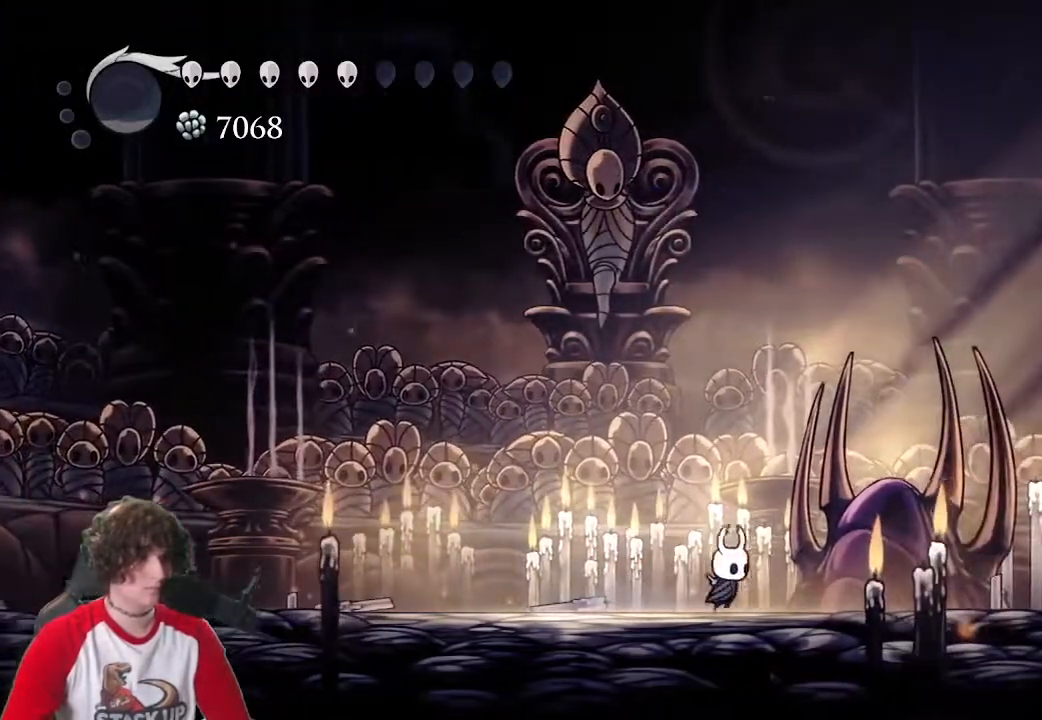
{"keys": ["a"], "events": [[67, "a", "down"], [67, "d", "up"]]}
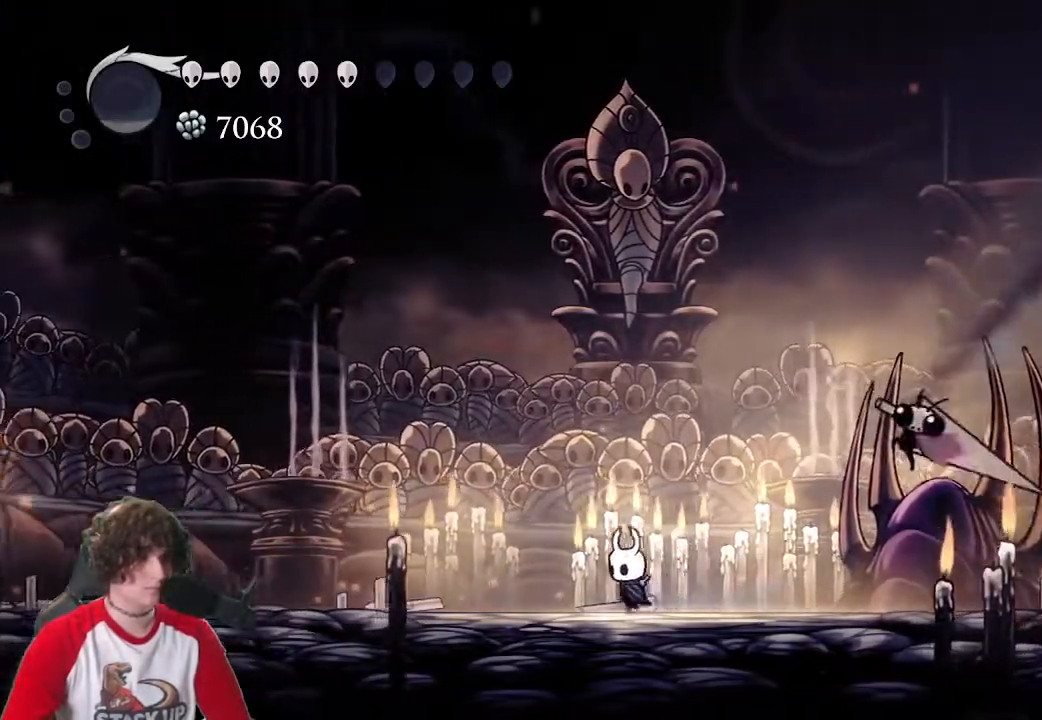
{"keys": ["d"], "events": [[33, "dash", "down"], [167, "dash", "up"], [400, "a", "up"], [400, "d", "down"]]}
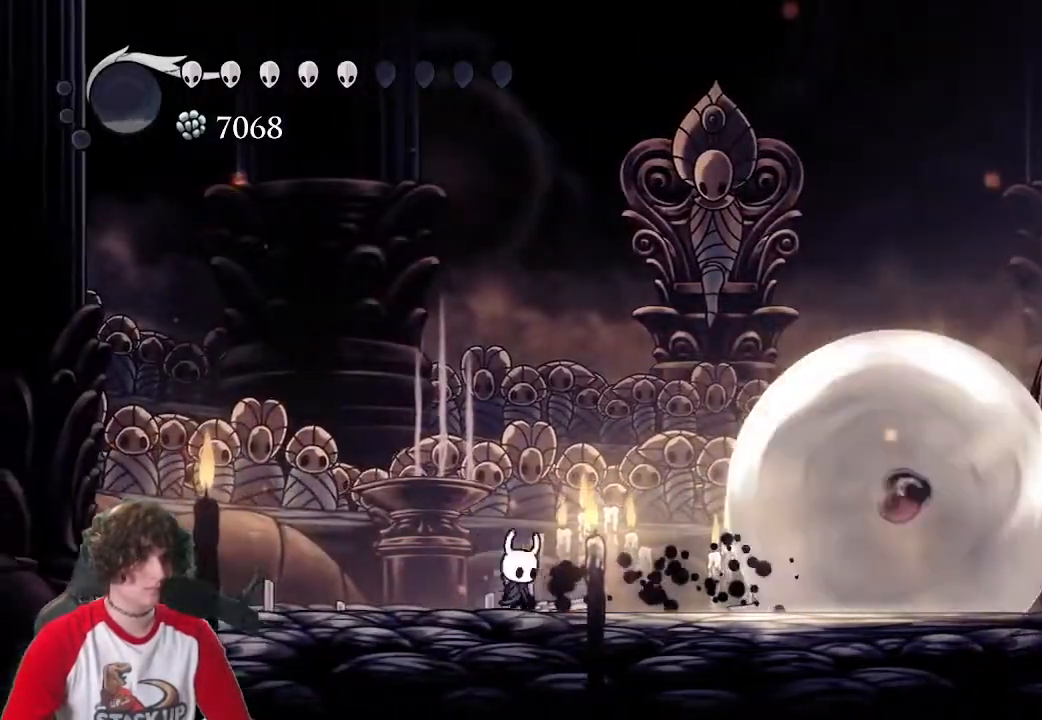
{"keys": ["d"], "events": []}
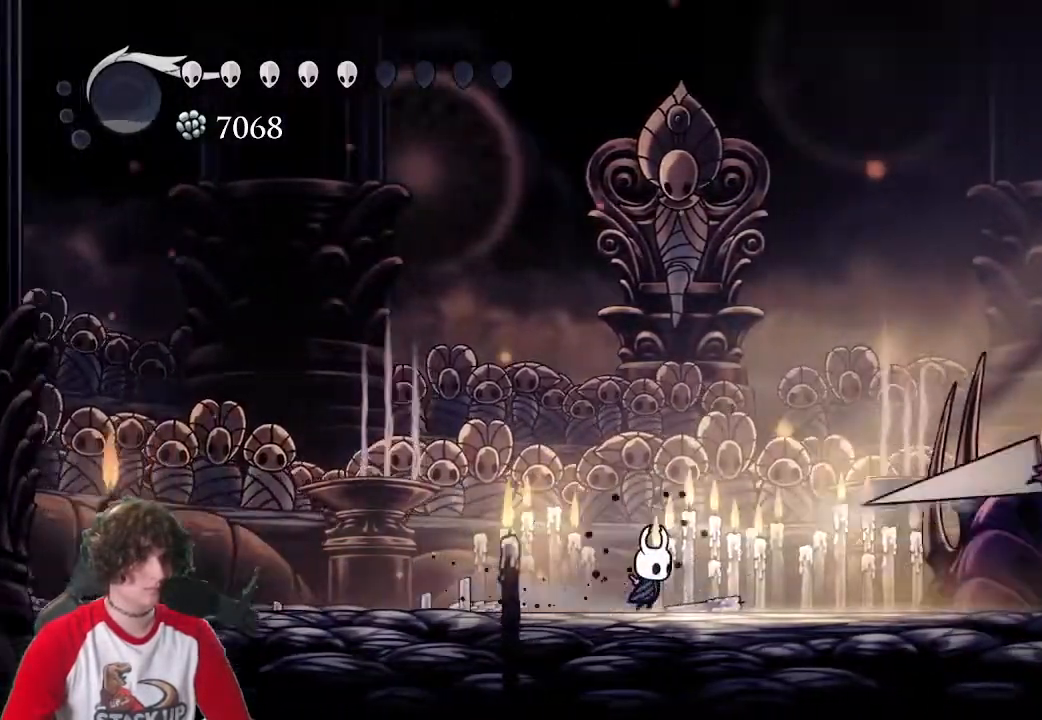
{"keys": ["d"], "events": []}
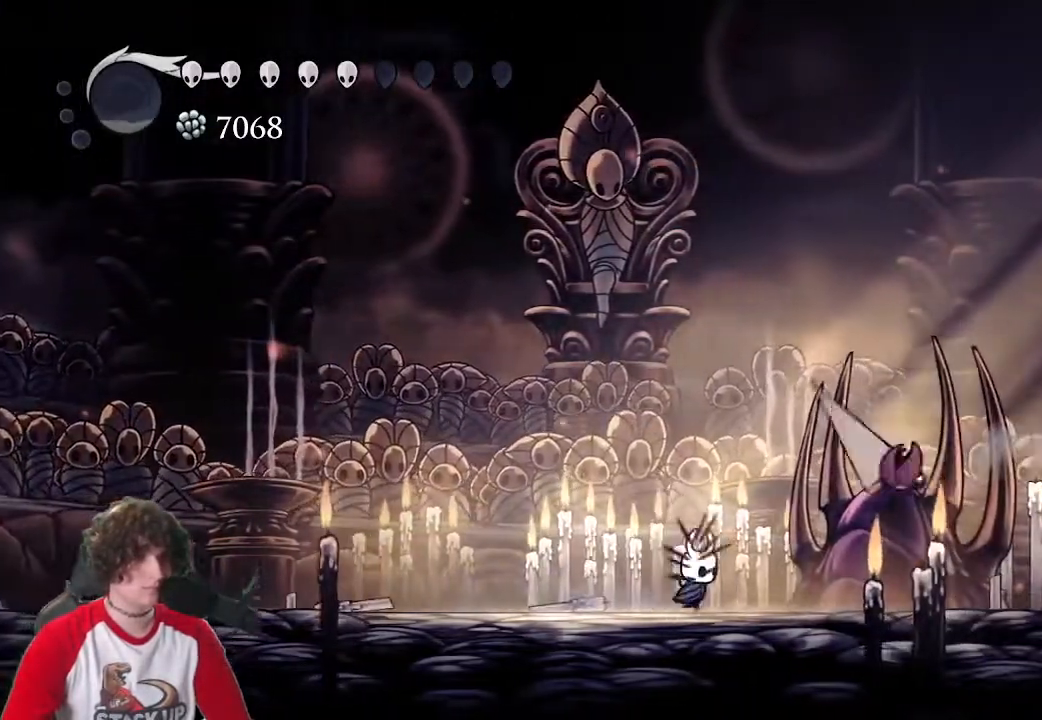
{"keys": ["a"], "events": [[67, "a", "down"], [117, "d", "up"], [267, "dash", "down"], [400, "dash", "up"]]}
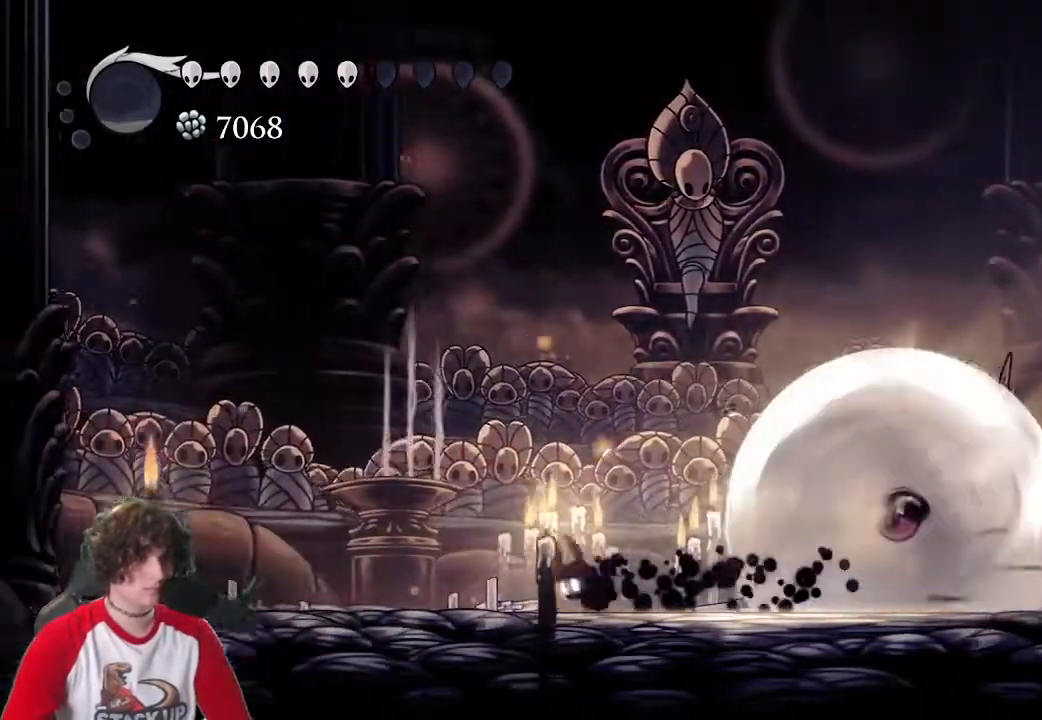
{"keys": ["d"], "events": [[50, "a", "up"], [50, "d", "down"]]}
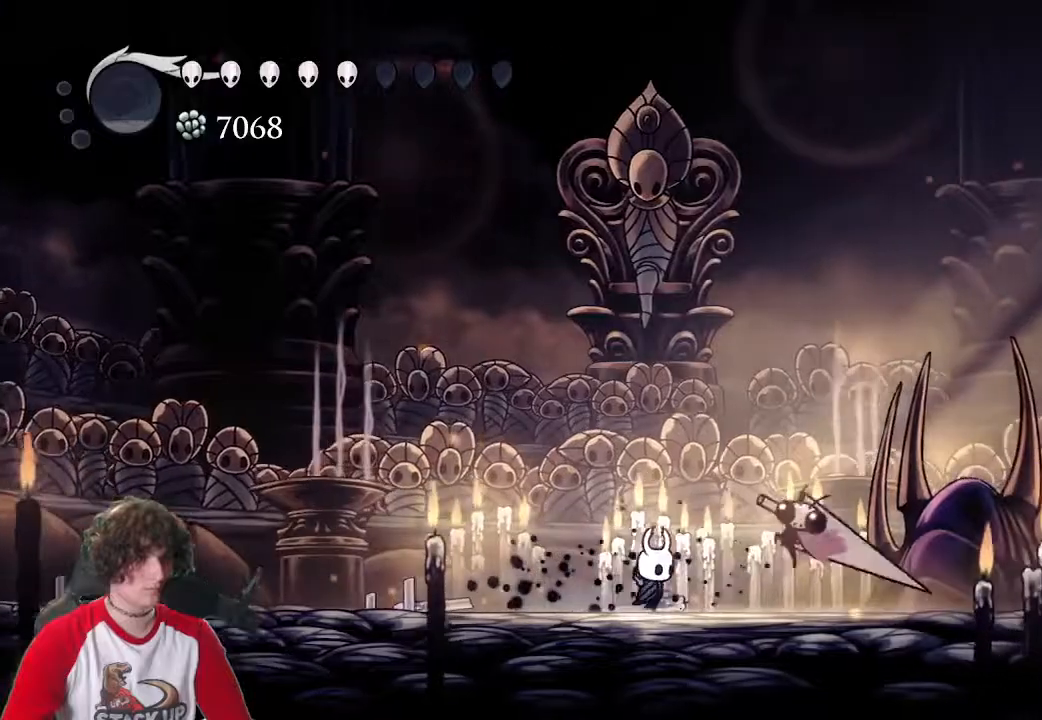
{"keys": ["d"], "events": [[67, "attack", "down"], [200, "attack", "up"]]}
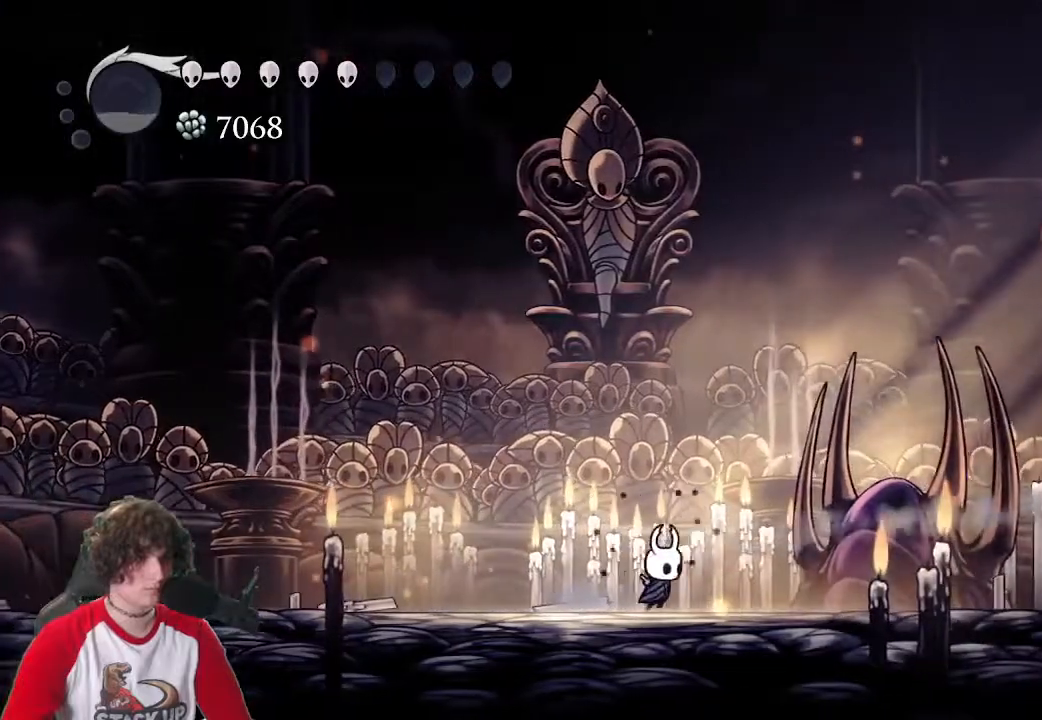
{"keys": ["a"], "events": [[217, "a", "down"], [217, "d", "up"]]}
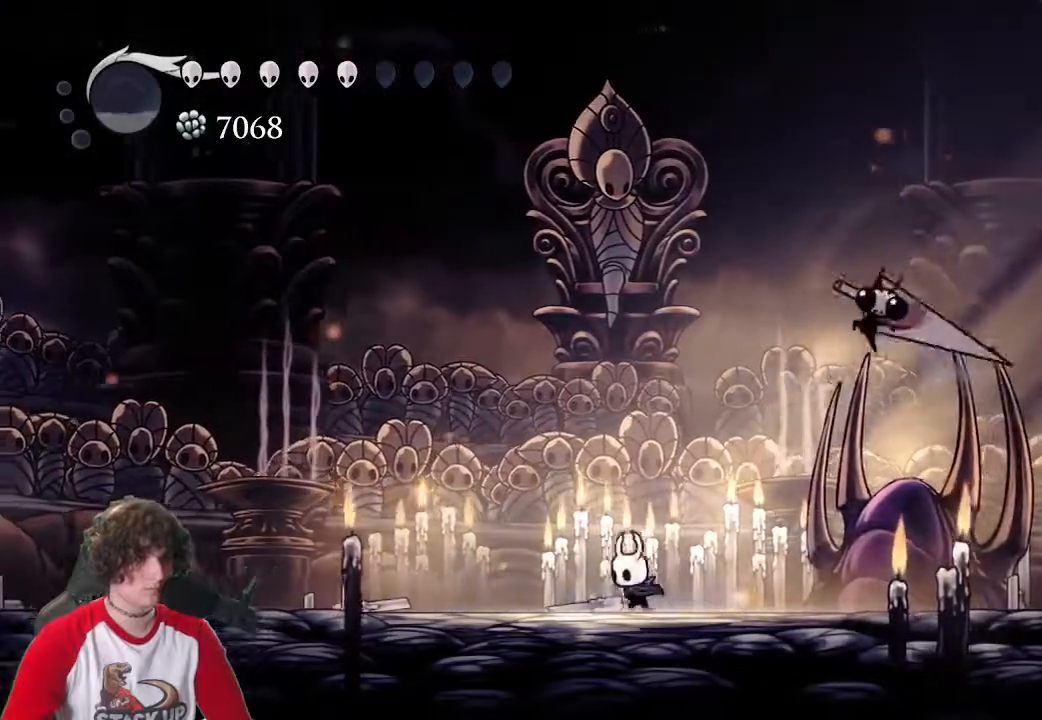
{"keys": ["d"], "events": [[133, "dash", "down"], [233, "dash", "up"], [317, "d", "down"], [367, "a", "up"]]}
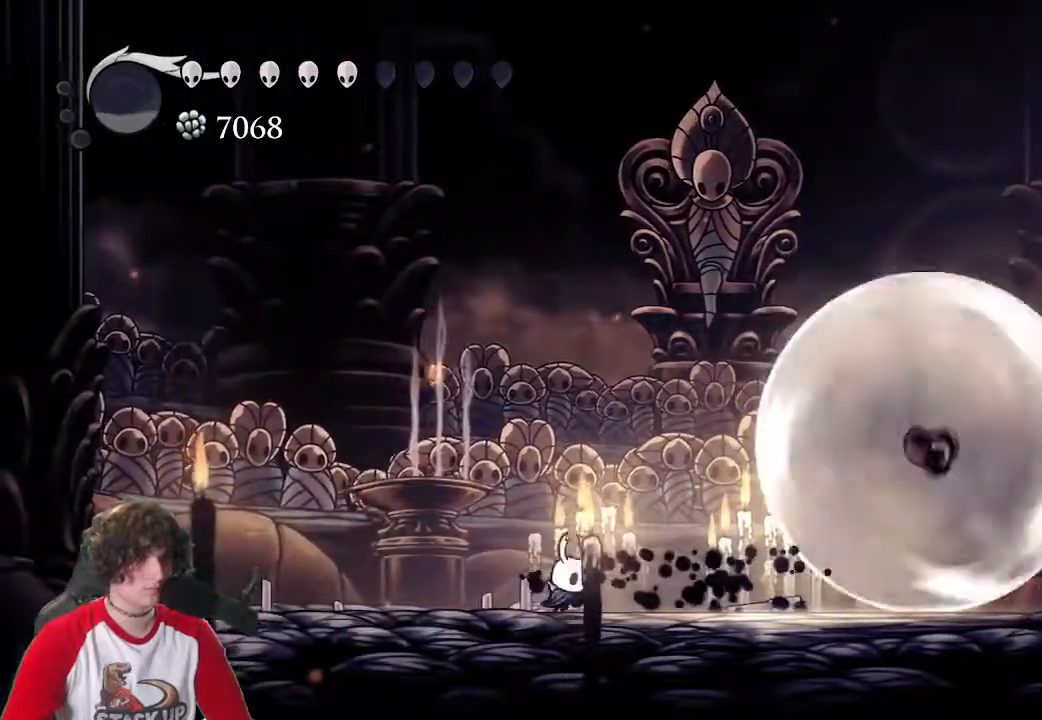
{"keys": ["d"], "events": []}